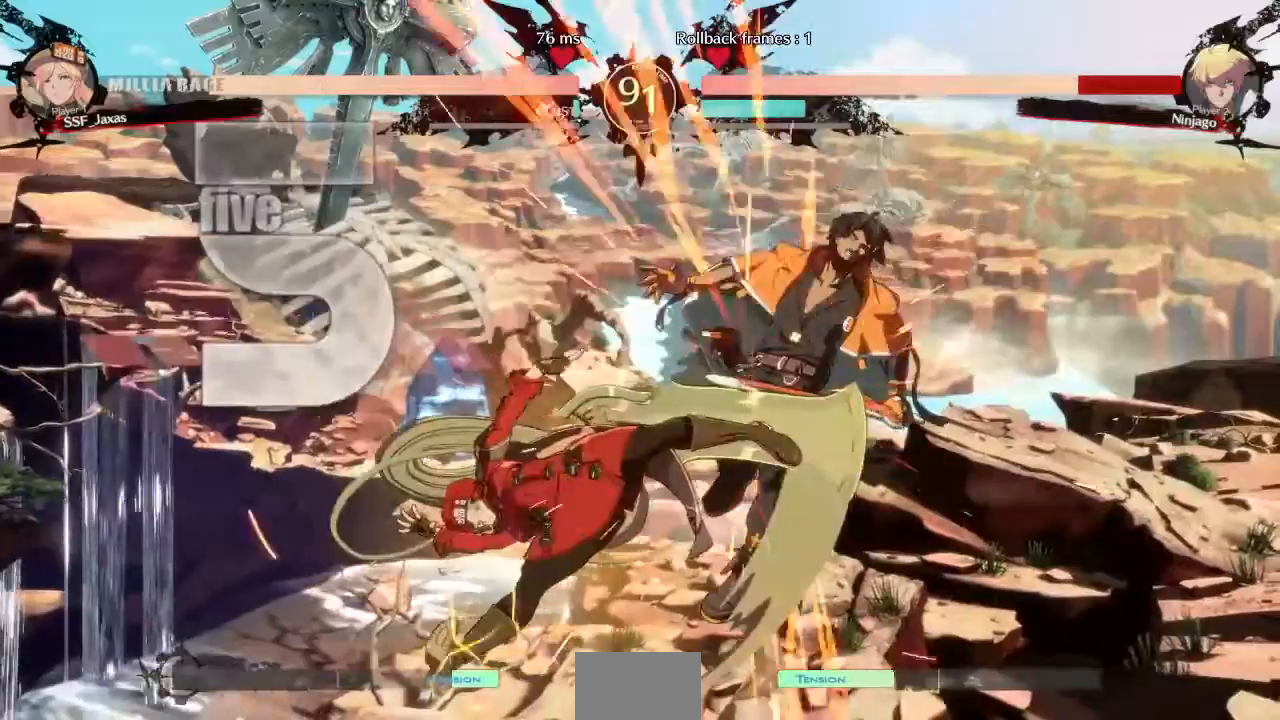
Gameplay with a controller (PlayStation layout); each line is a JSON object with the inputs held at the frame after it (dt_ms = milliseconds from this image to that frame). "events" lists button and stick changes between this image and that frame as [ms after this image, input, new state], when the widget could be followed in between. Not read: L3 R3 SELECT START other_buttons.
{"dt_ms": 520, "buttons": []}
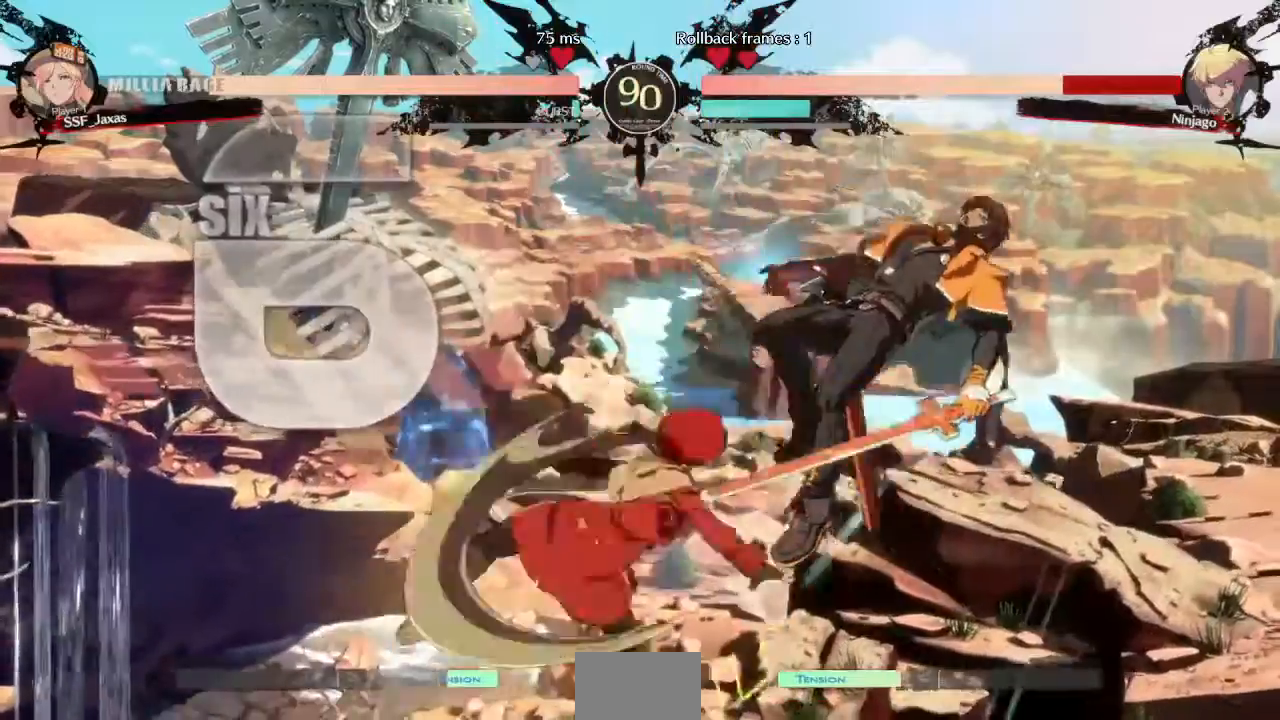
{"dt_ms": 1000, "buttons": ["DPAD_LEFT"]}
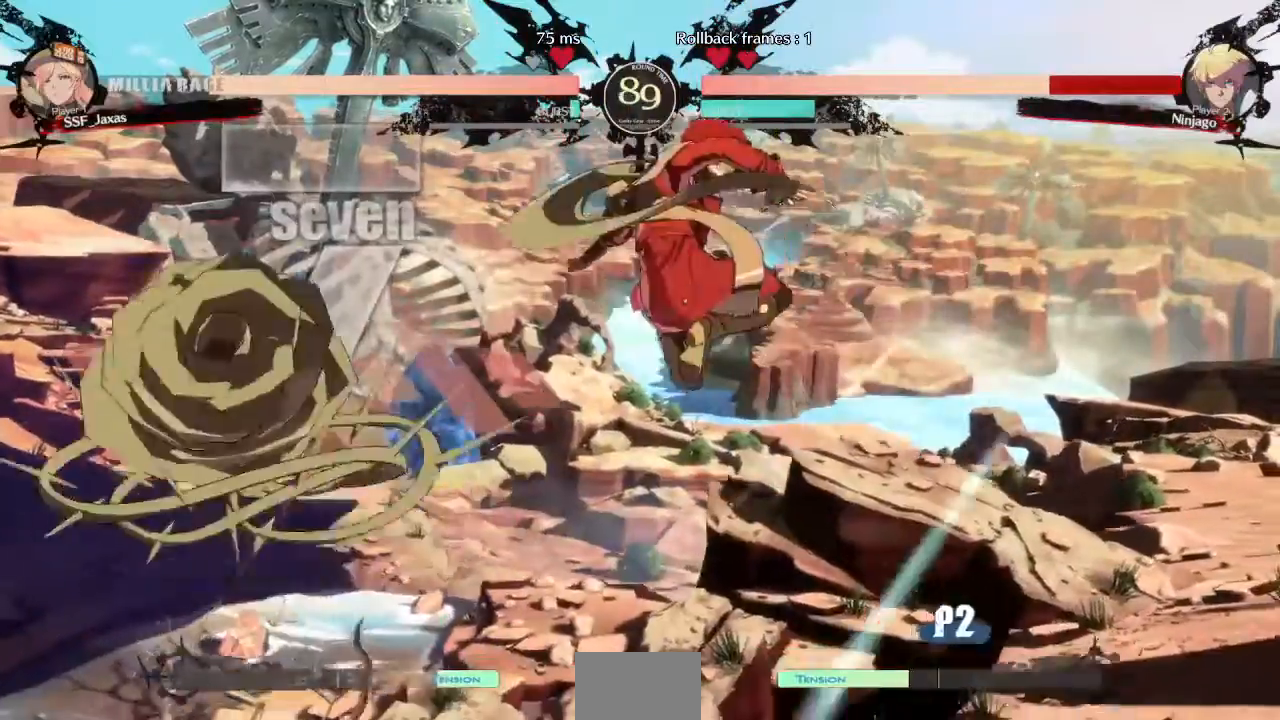
{"dt_ms": 1000, "buttons": []}
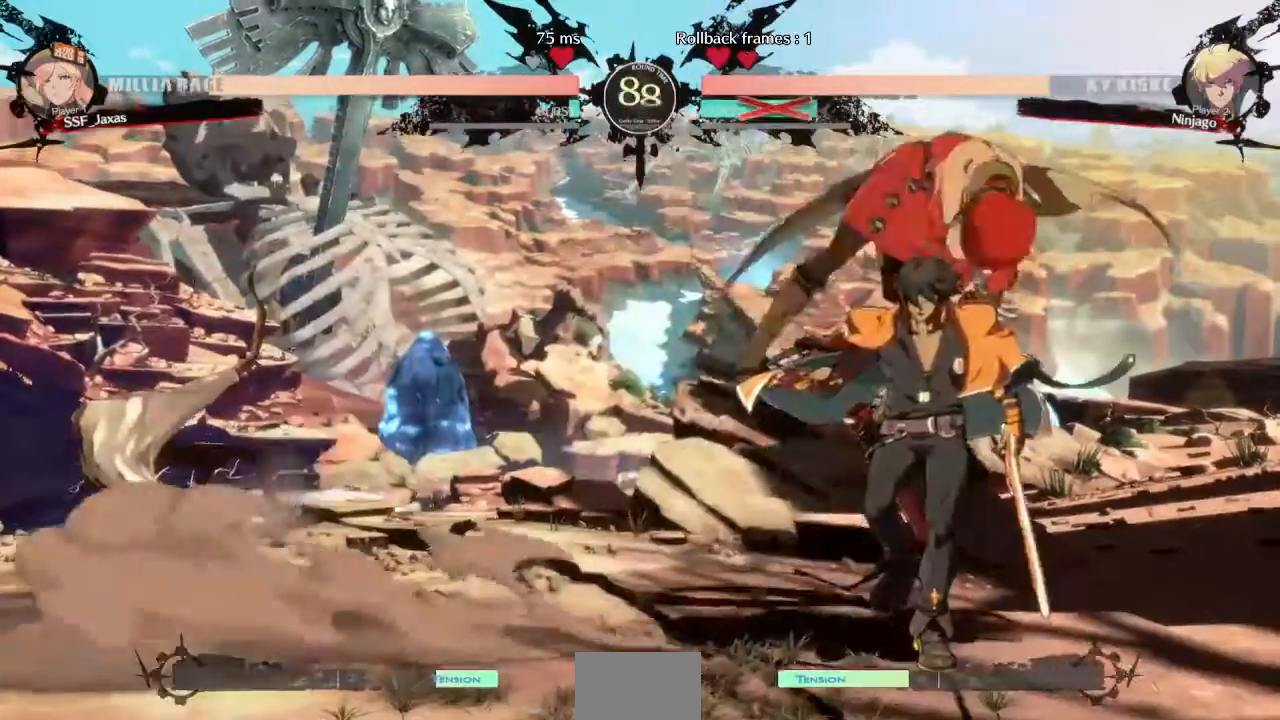
{"dt_ms": 480, "buttons": []}
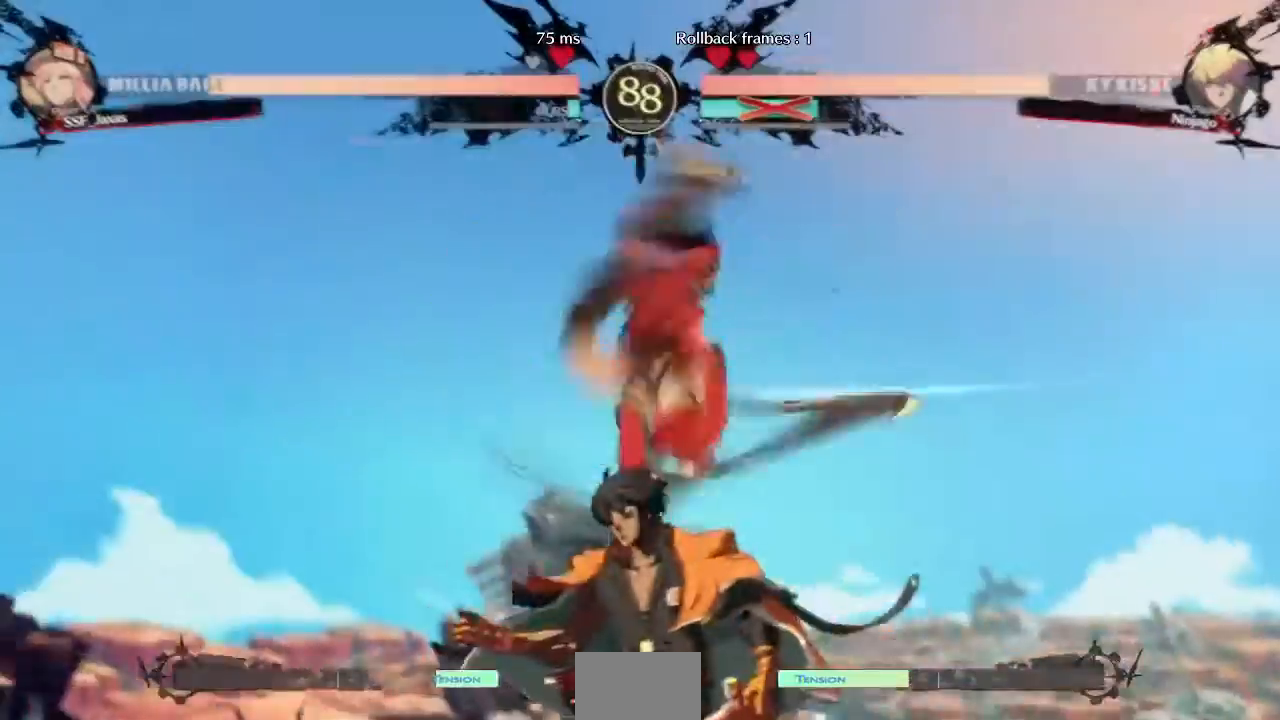
{"dt_ms": 520, "buttons": []}
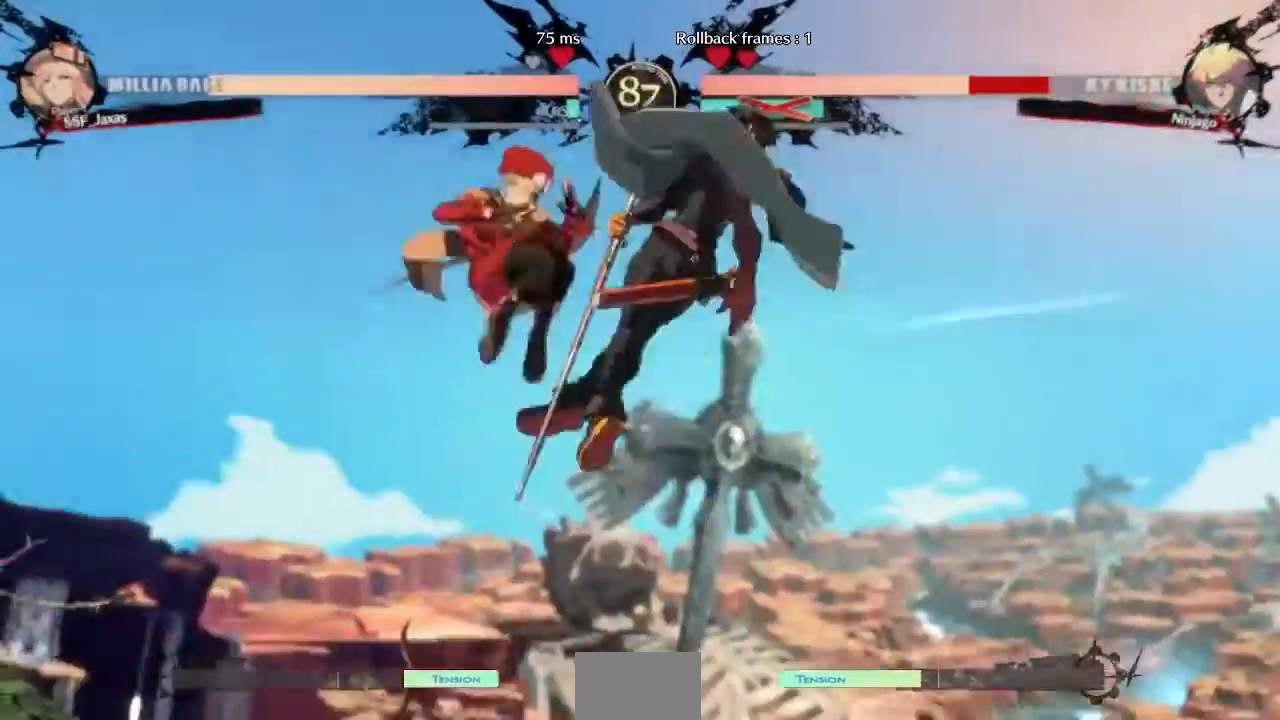
{"dt_ms": 480, "buttons": ["R1", "DPAD_LEFT"]}
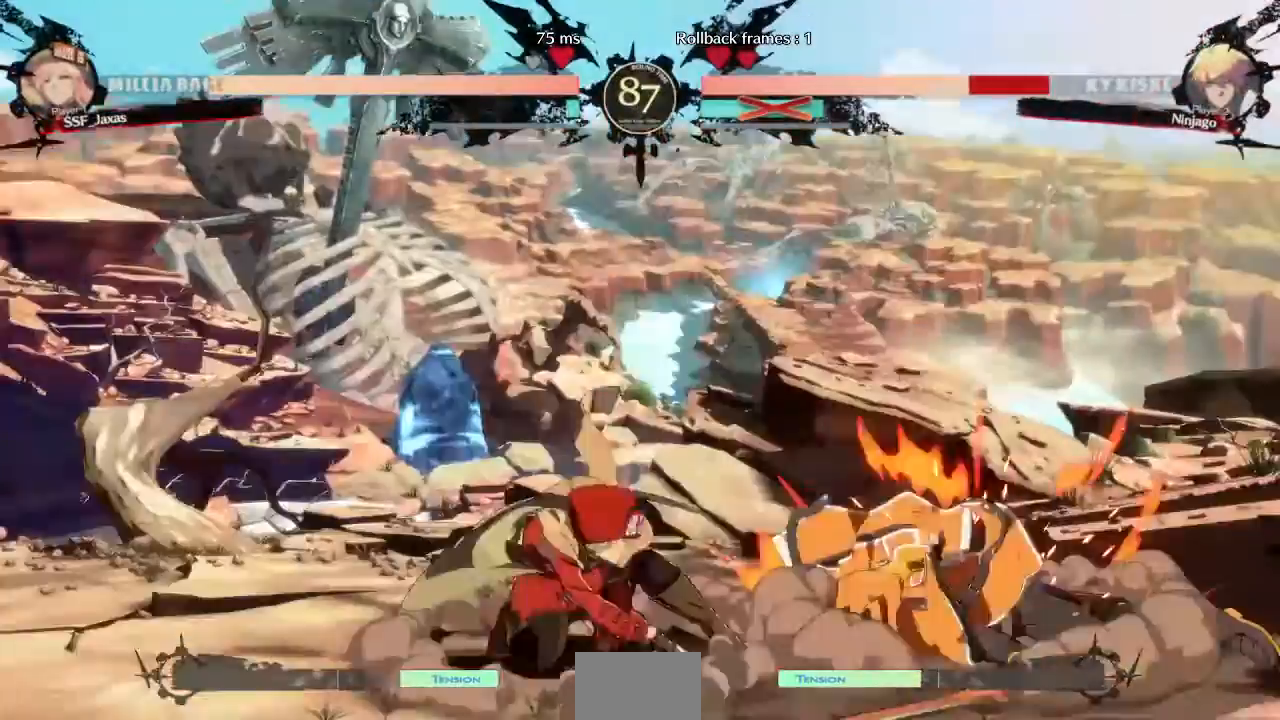
{"dt_ms": 1000, "buttons": ["DPAD_DOWN", "DPAD_LEFT"]}
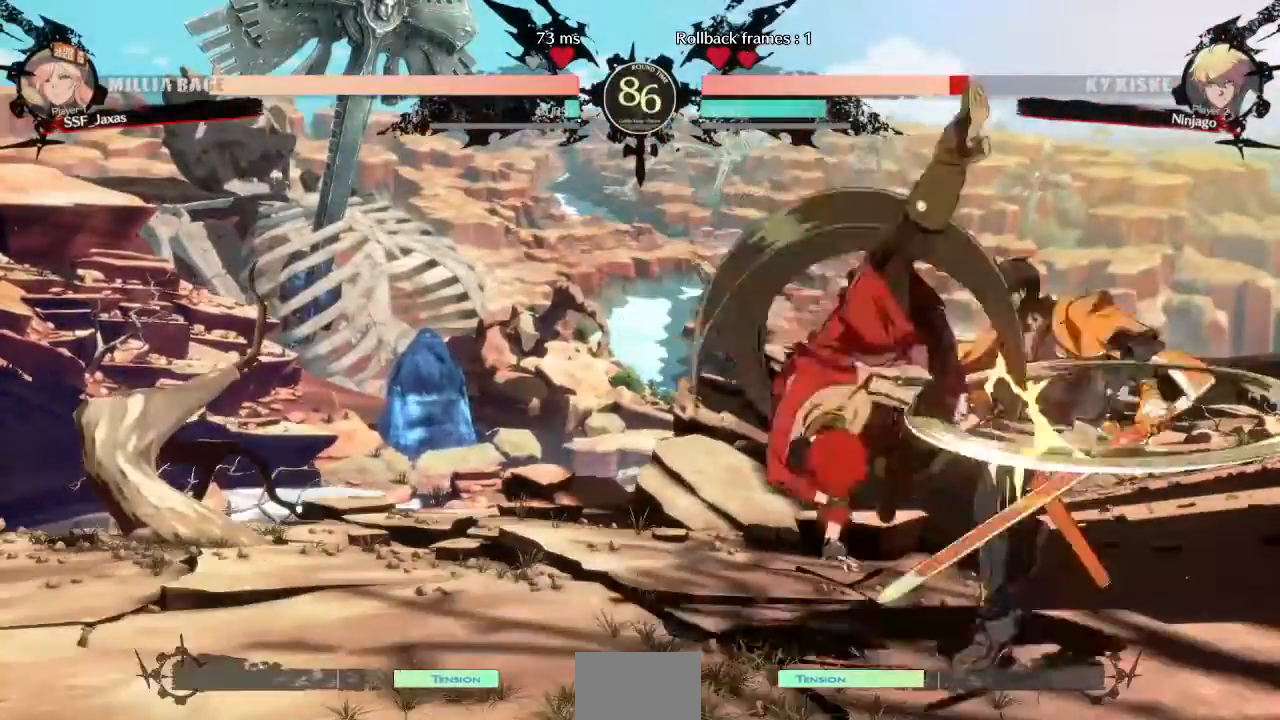
{"dt_ms": 520, "buttons": ["R1"], "events": [[240, "DPAD_DOWN", "up"], [240, "DPAD_LEFT", "up"], [280, "DPAD_RIGHT", "down"], [440, "DPAD_RIGHT", "up"], [520, "R1", "down"]]}
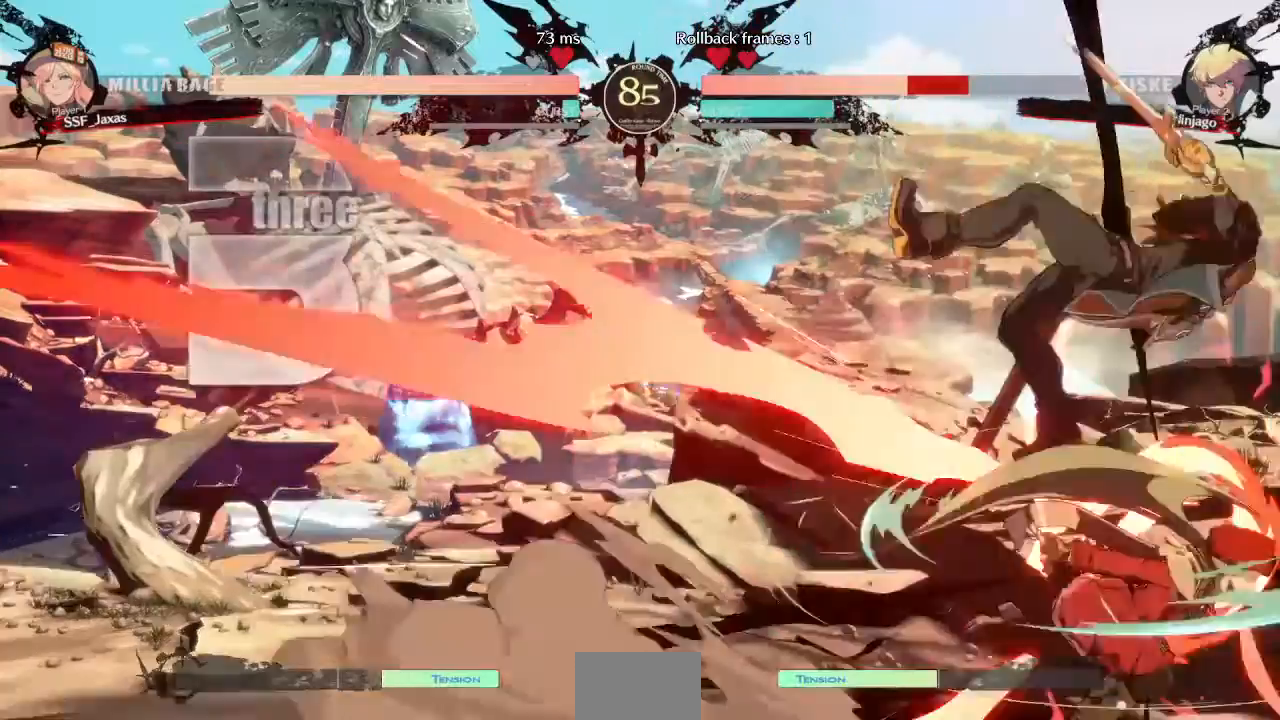
{"dt_ms": 480, "buttons": [], "events": [[80, "DPAD_DOWN", "down"], [120, "R1", "up"], [240, "DPAD_DOWN", "up"]]}
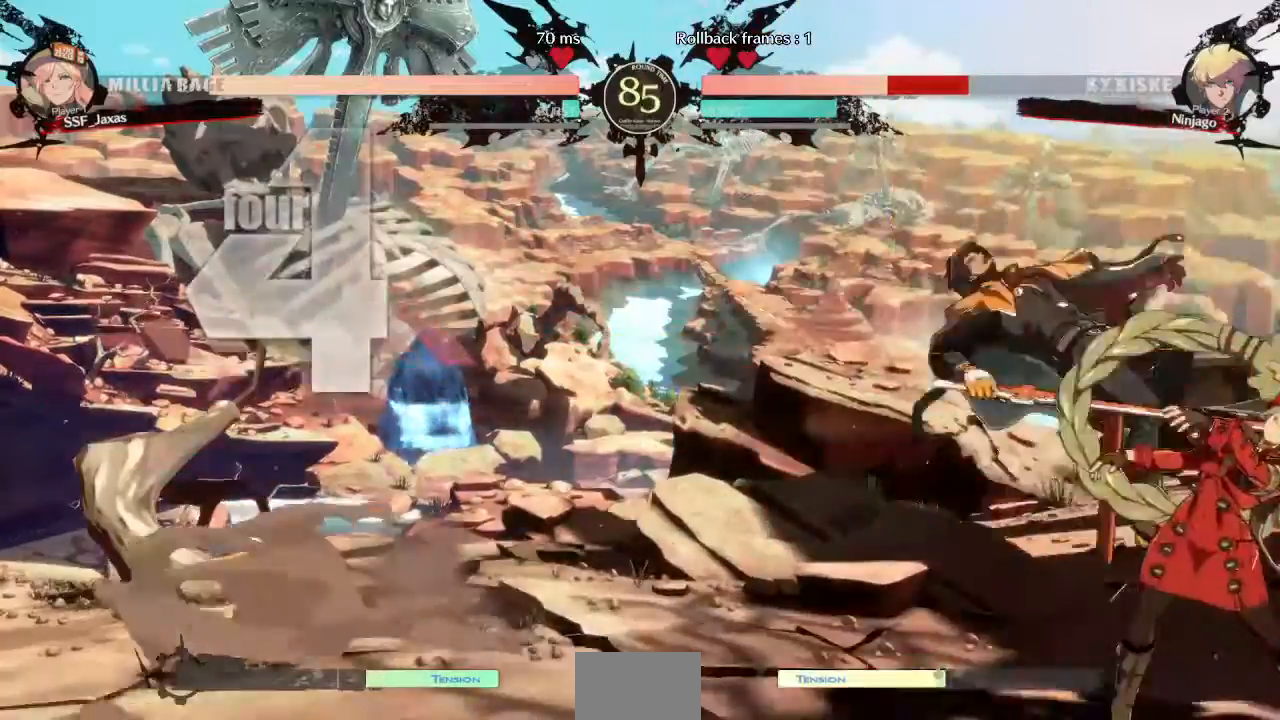
{"dt_ms": 520, "buttons": ["DPAD_LEFT"]}
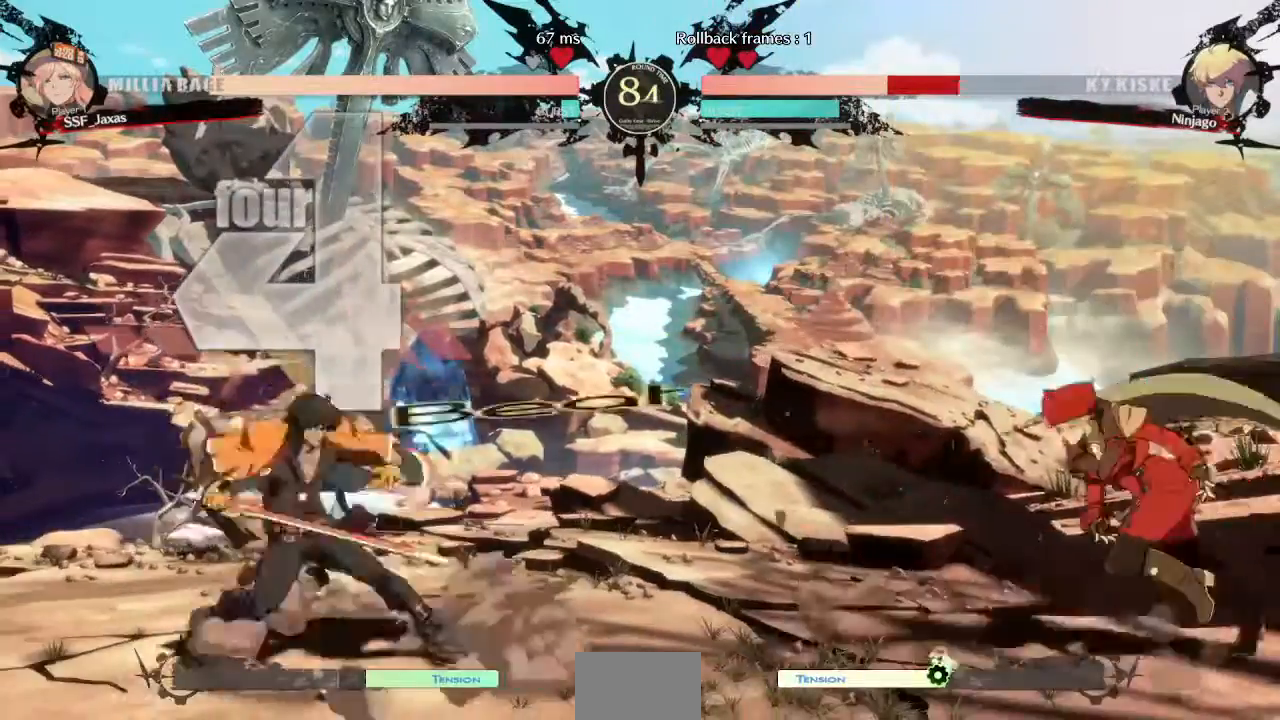
{"dt_ms": 480, "buttons": ["DPAD_RIGHT"], "events": [[320, "DPAD_LEFT", "up"], [320, "DPAD_RIGHT", "down"], [320, "DPAD_UP", "down"], [360, "L1", "down"], [440, "L1", "up"], [480, "DPAD_UP", "up"]]}
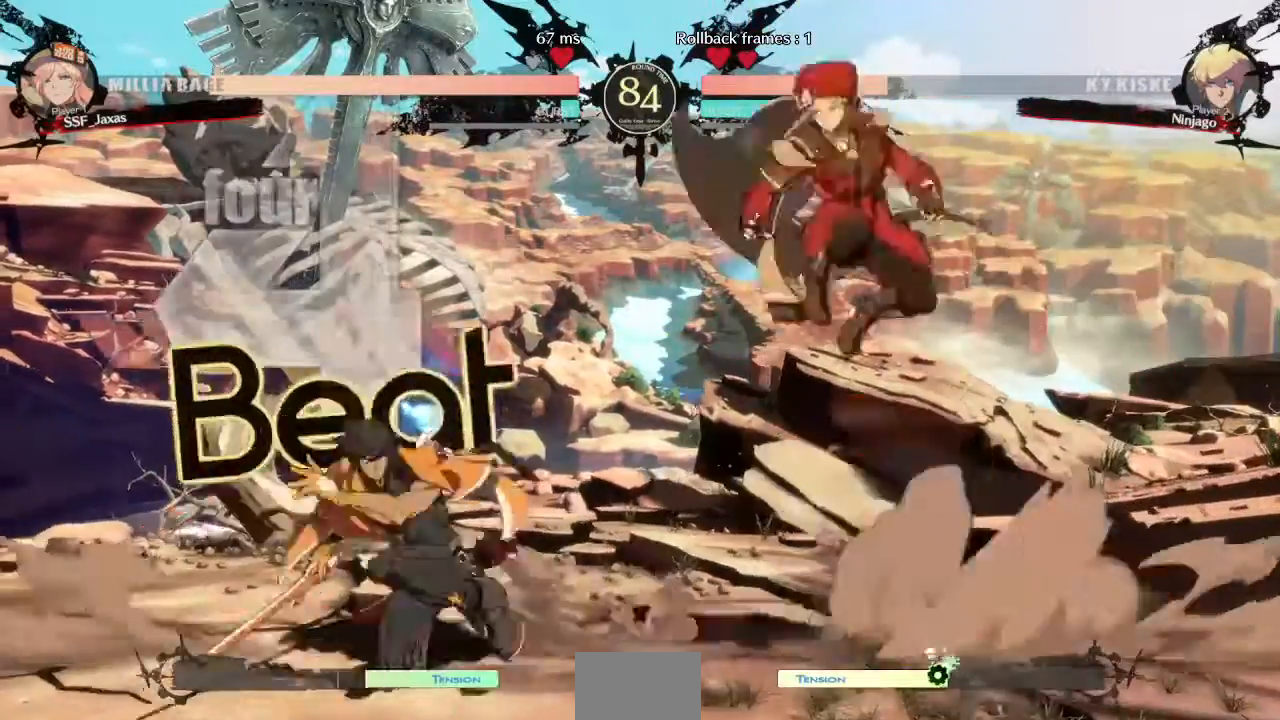
{"dt_ms": 1000, "buttons": ["DPAD_DOWN"]}
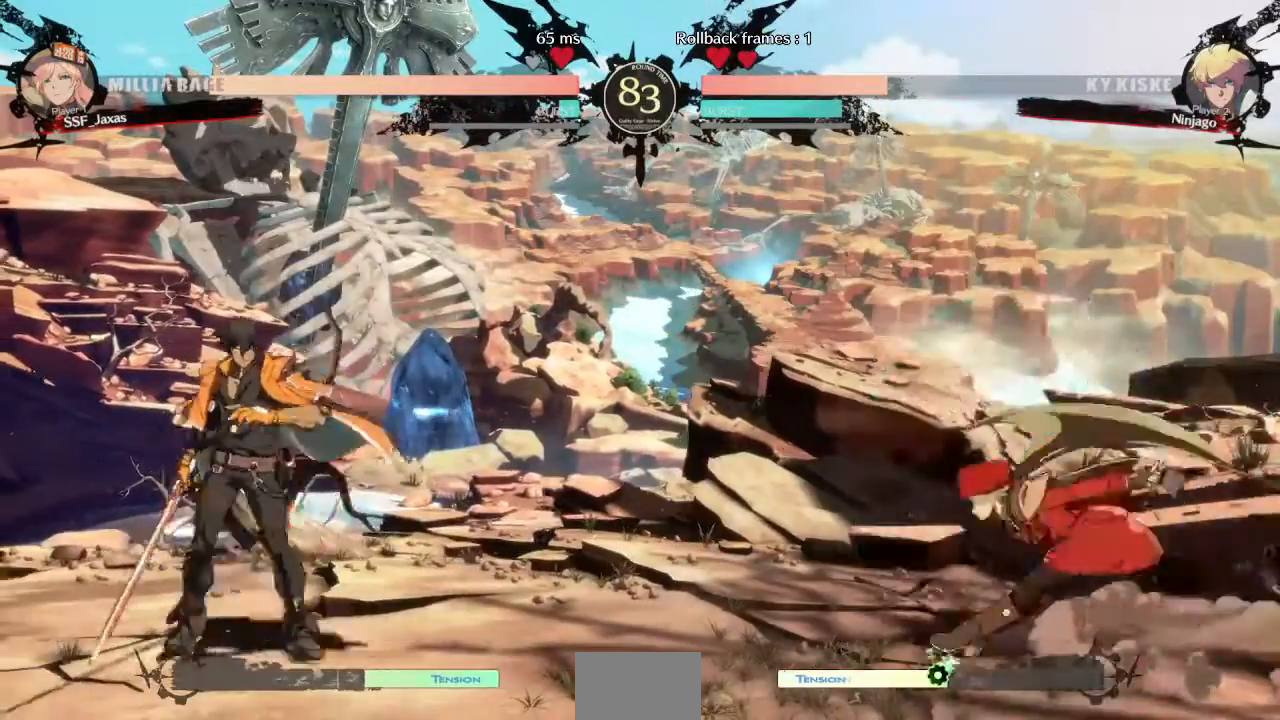
{"dt_ms": 520, "buttons": ["DPAD_RIGHT"]}
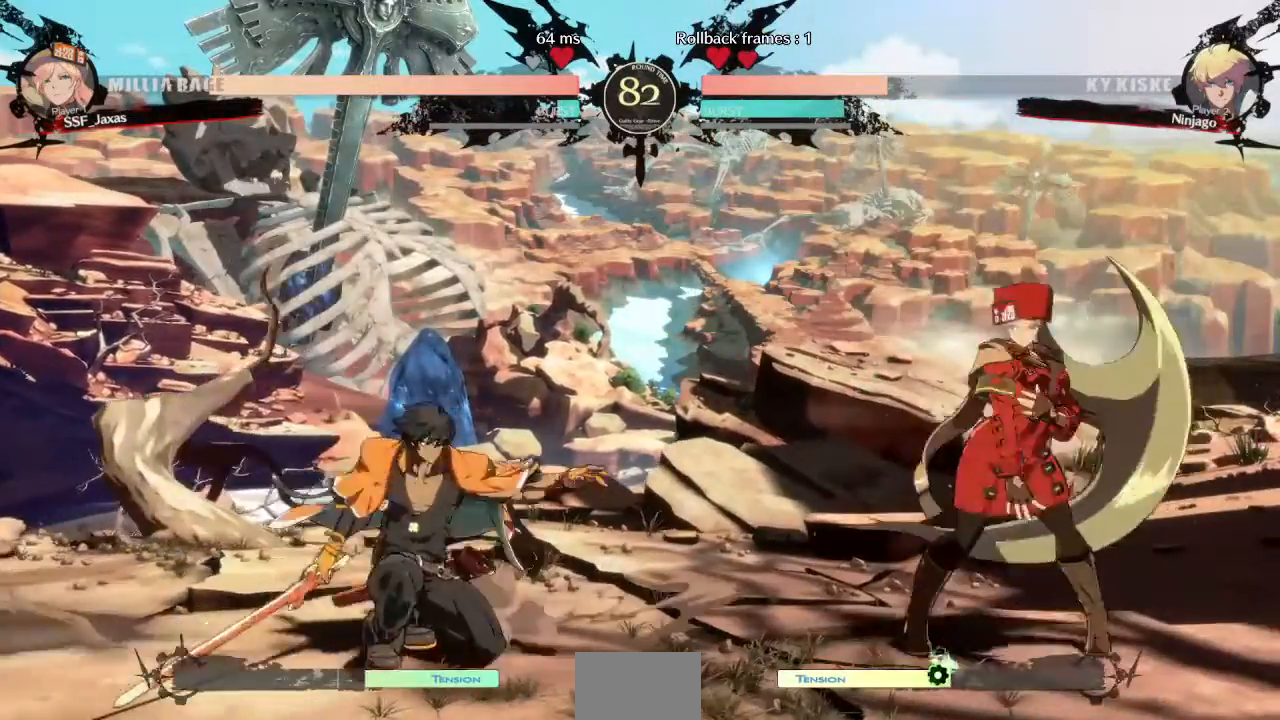
{"dt_ms": 480, "buttons": ["DPAD_LEFT"], "events": [[120, "DPAD_RIGHT", "up"], [160, "DPAD_LEFT", "down"], [240, "DPAD_LEFT", "up"], [320, "DPAD_LEFT", "down"]]}
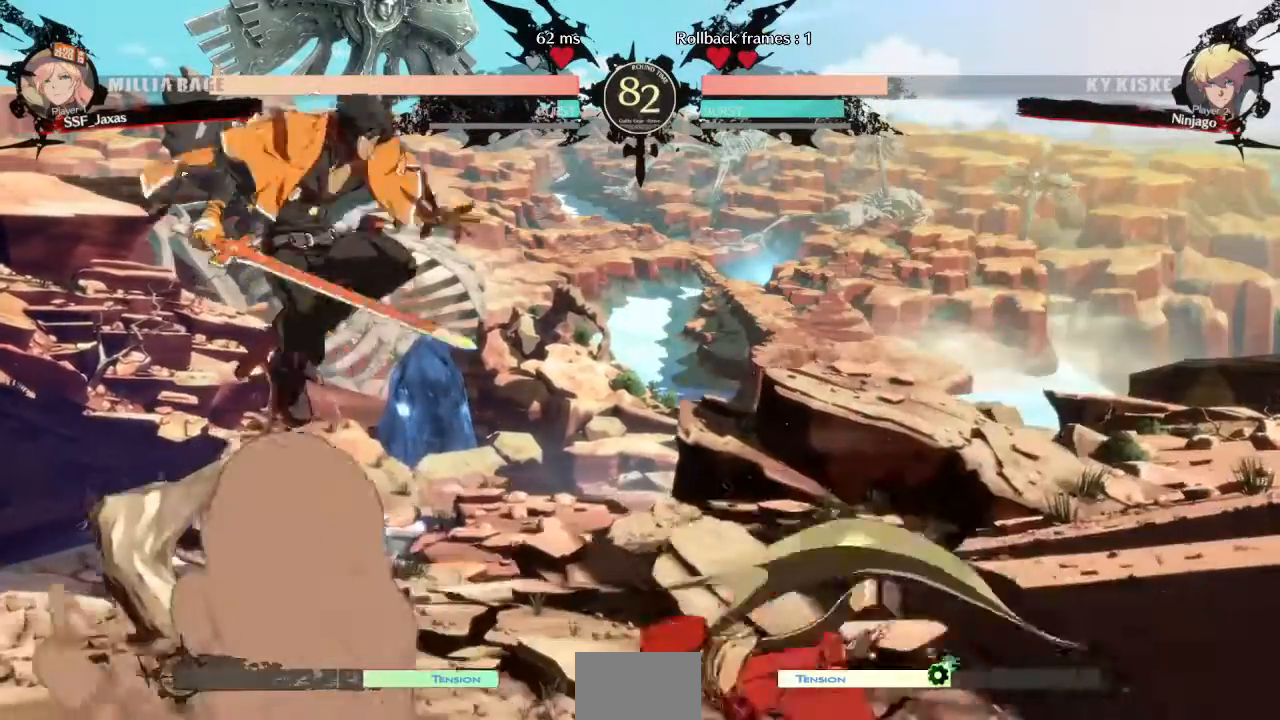
{"dt_ms": 520, "buttons": ["R2", "DPAD_DOWN"]}
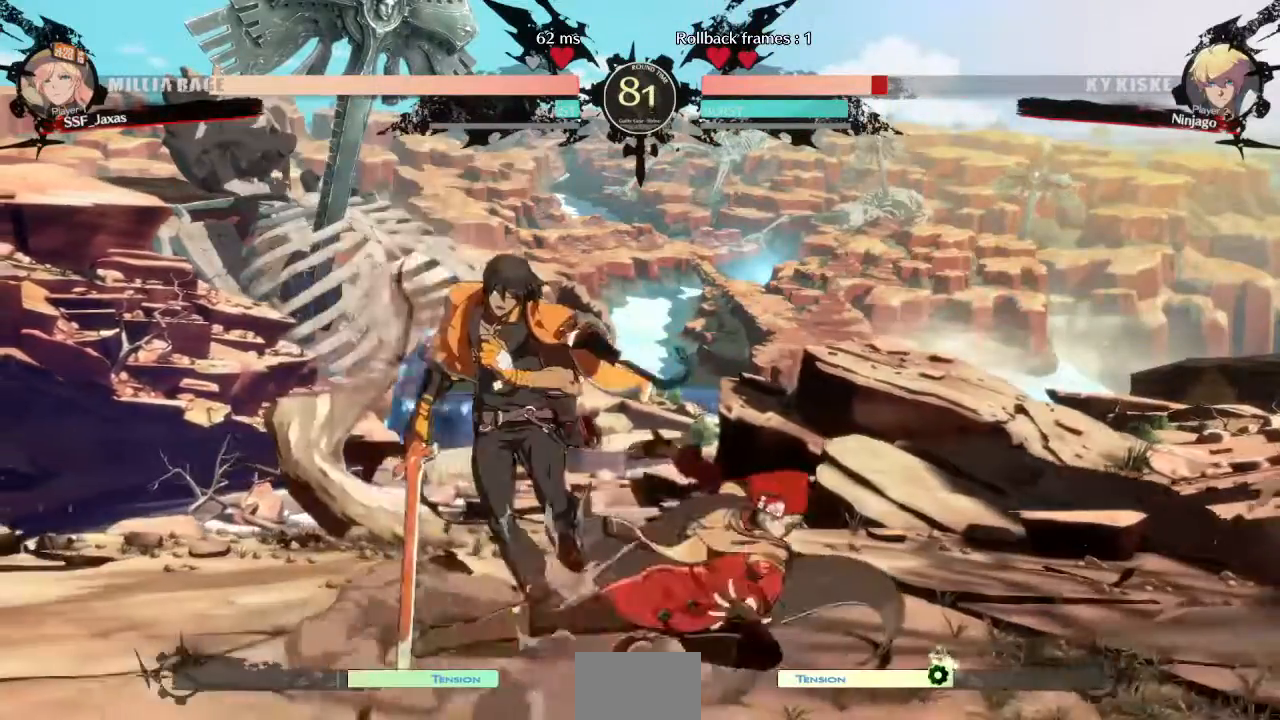
{"dt_ms": 480, "buttons": ["R1"]}
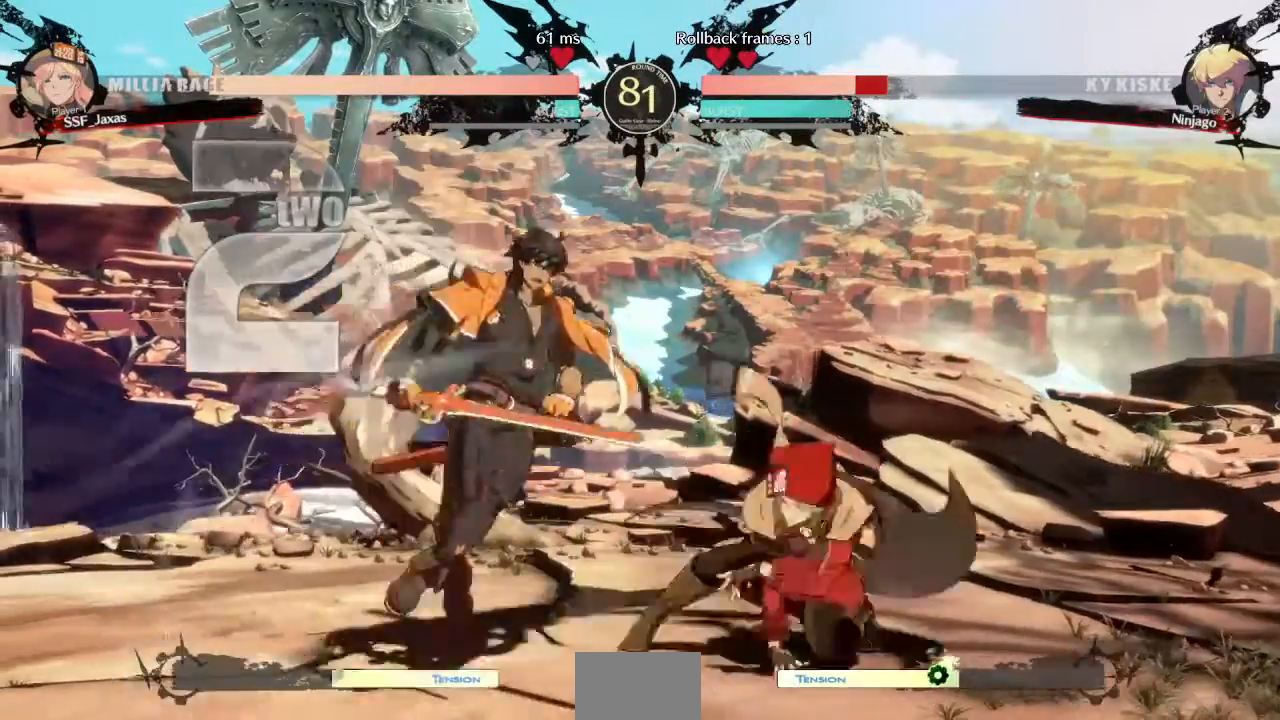
{"dt_ms": 520, "buttons": ["DPAD_RIGHT"]}
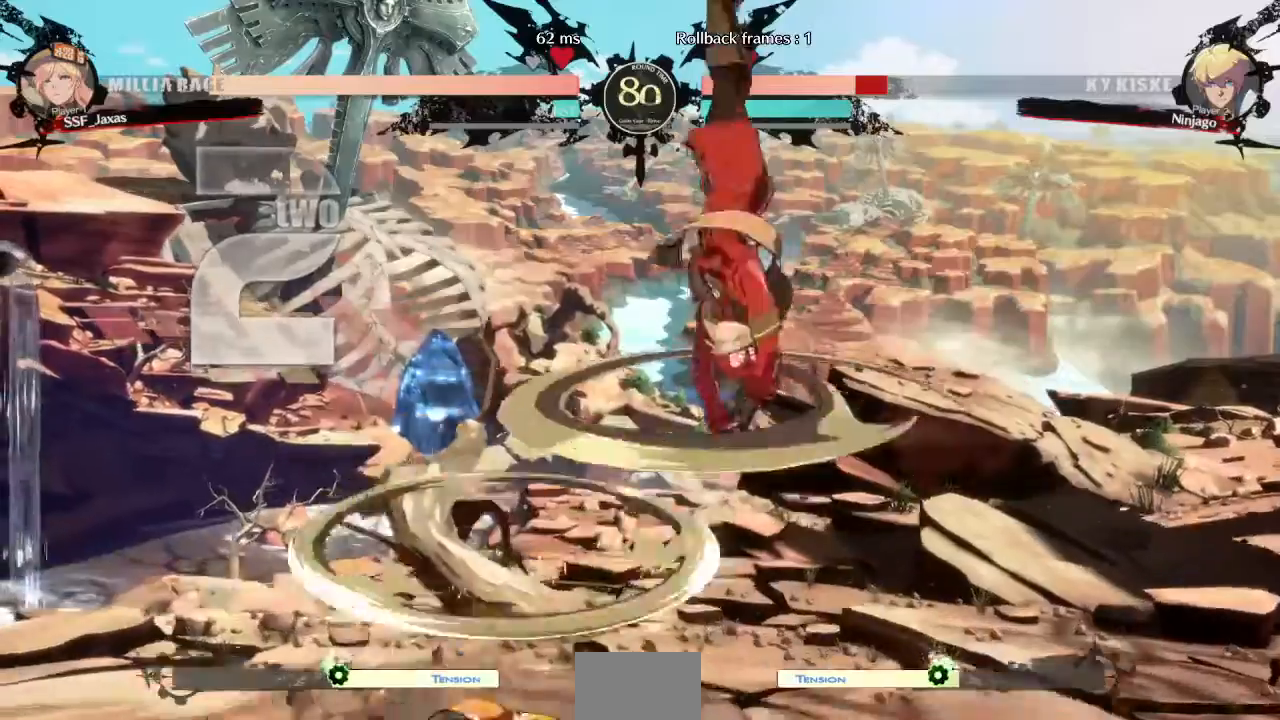
{"dt_ms": 480, "buttons": ["L1", "DPAD_LEFT"], "events": [[80, "DPAD_RIGHT", "up"], [440, "L1", "down"], [480, "DPAD_LEFT", "down"]]}
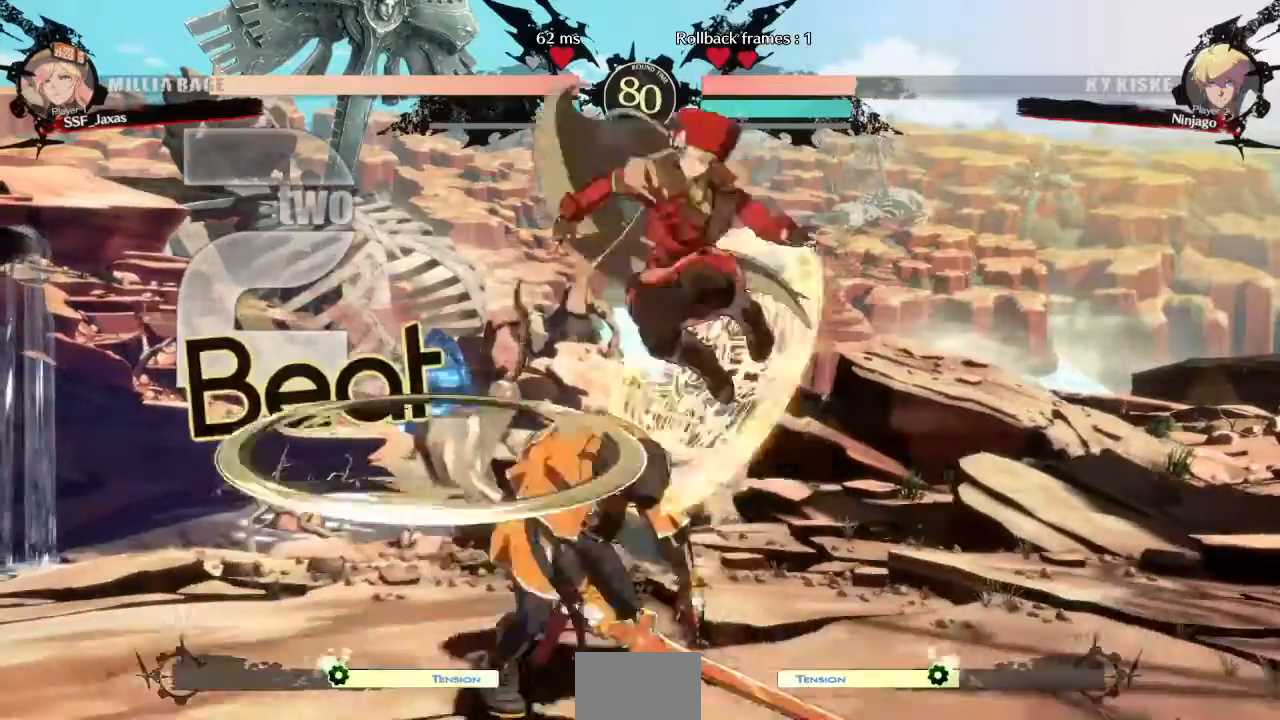
{"dt_ms": 520, "buttons": [], "events": [[40, "L1", "up"], [440, "DPAD_LEFT", "up"]]}
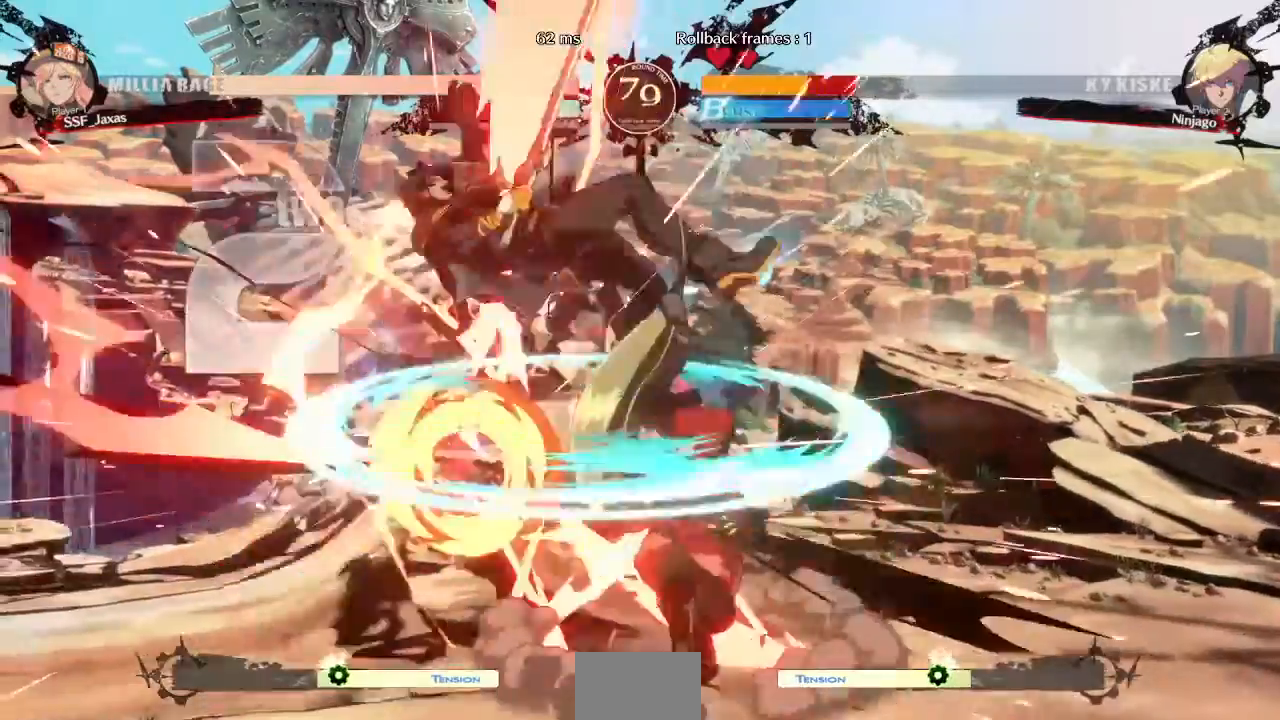
{"dt_ms": 480, "buttons": []}
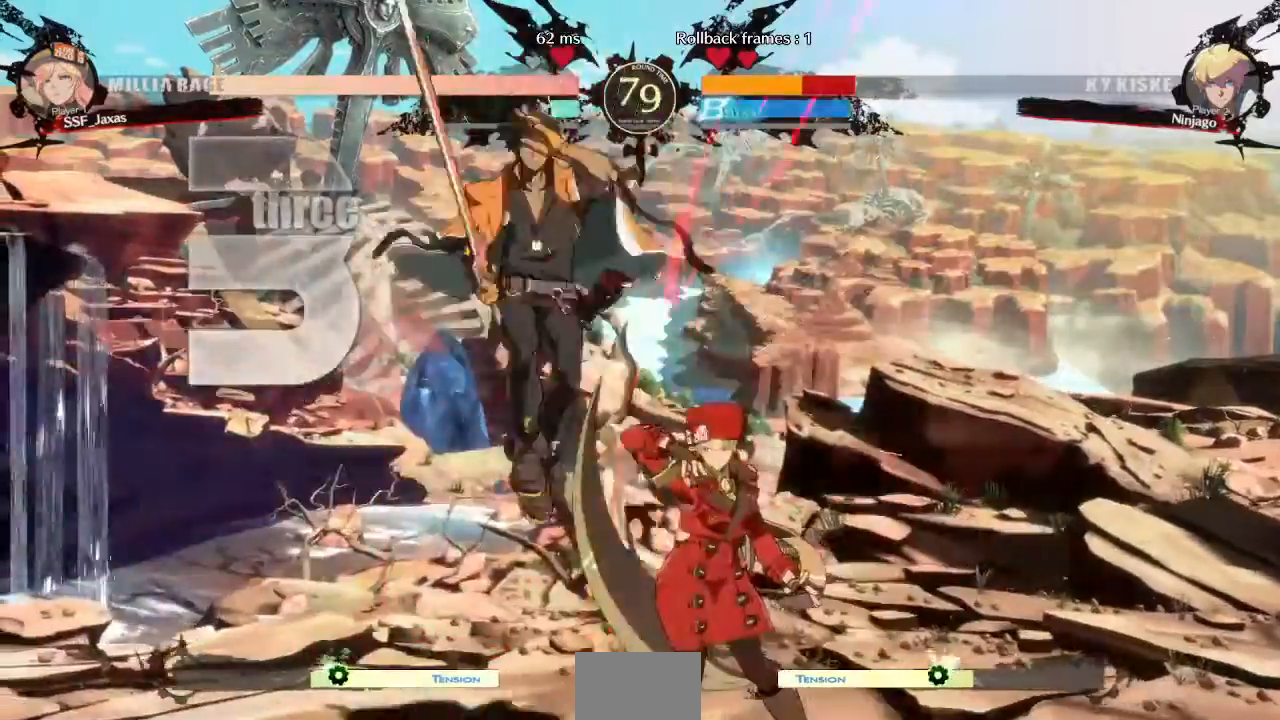
{"dt_ms": 1000, "buttons": []}
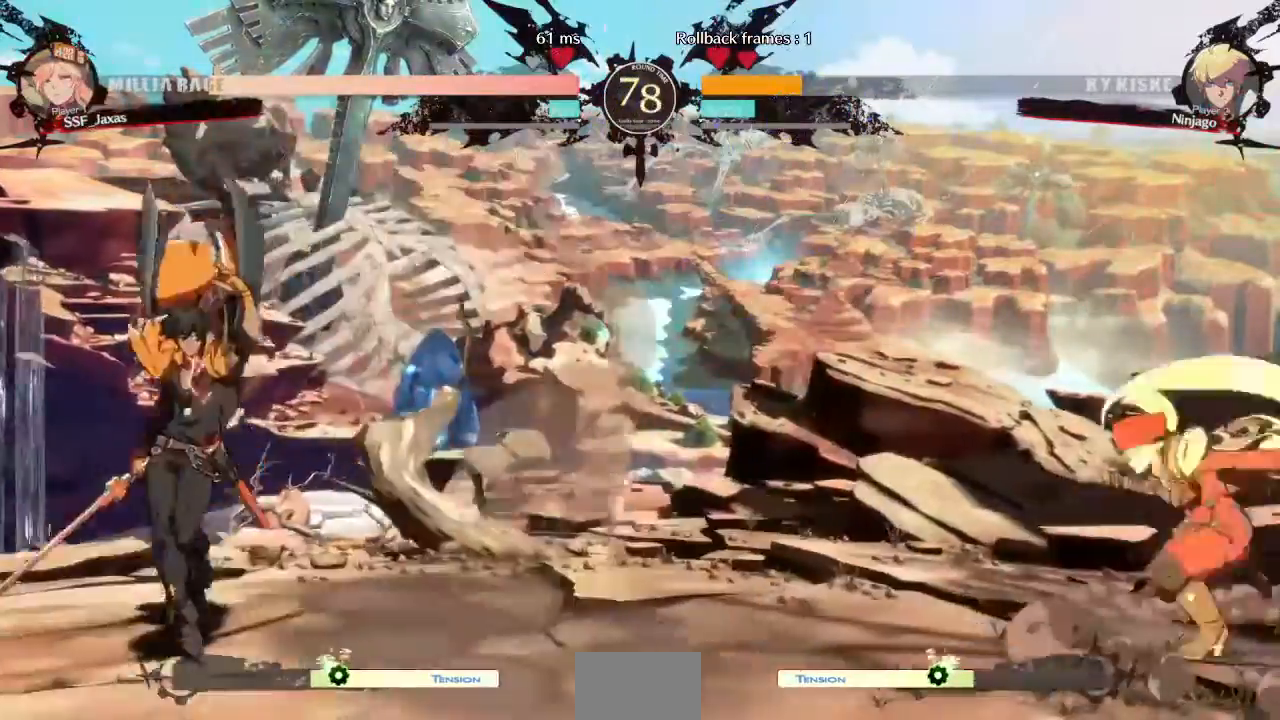
{"dt_ms": 520, "buttons": ["DPAD_RIGHT"], "events": [[280, "DPAD_LEFT", "down"], [440, "DPAD_DOWN", "down"], [440, "DPAD_LEFT", "up"], [480, "DPAD_RIGHT", "down"], [520, "DPAD_DOWN", "up"]]}
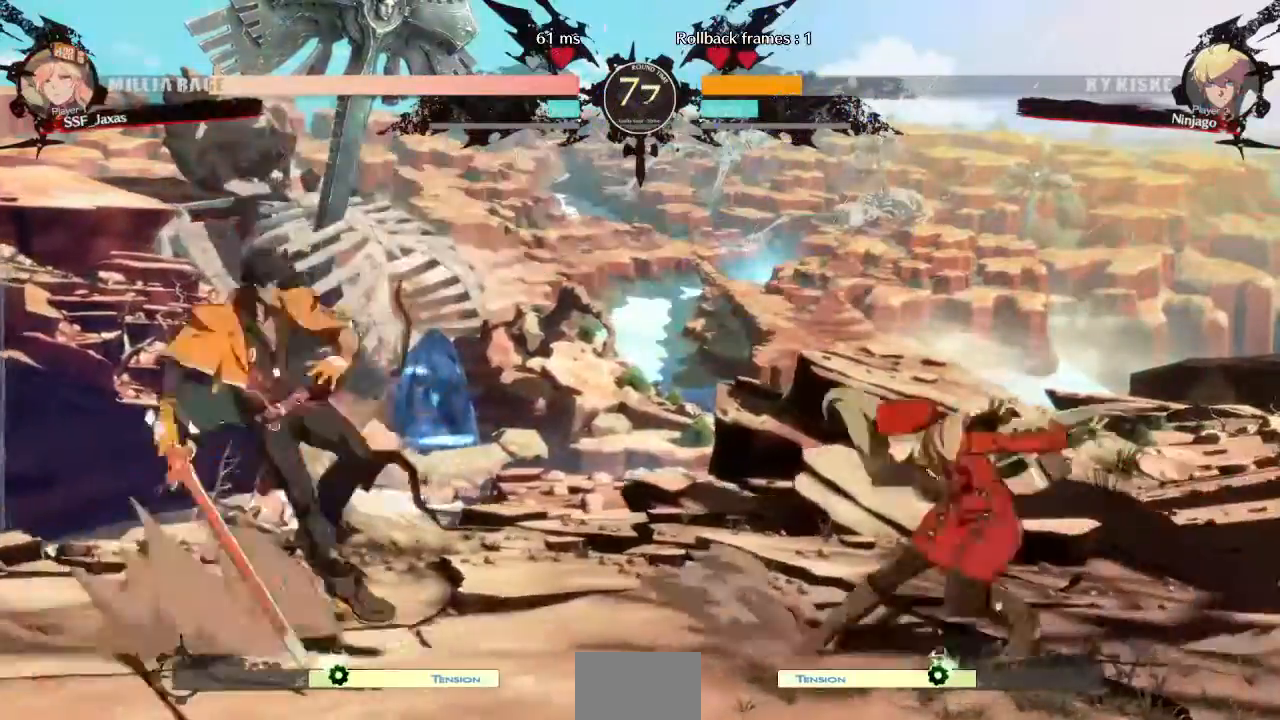
{"dt_ms": 480, "buttons": []}
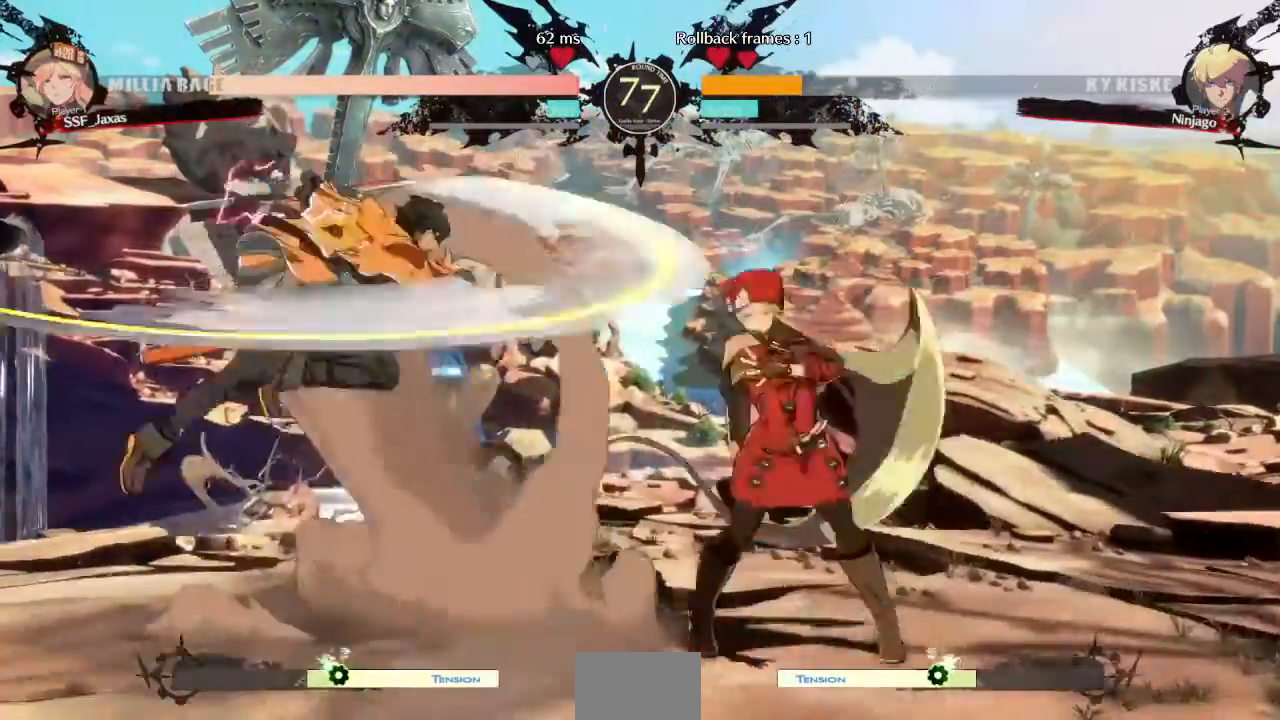
{"dt_ms": 520, "buttons": ["DPAD_DOWN", "DPAD_RIGHT"], "events": [[40, "DPAD_RIGHT", "down"], [440, "DPAD_DOWN", "down"]]}
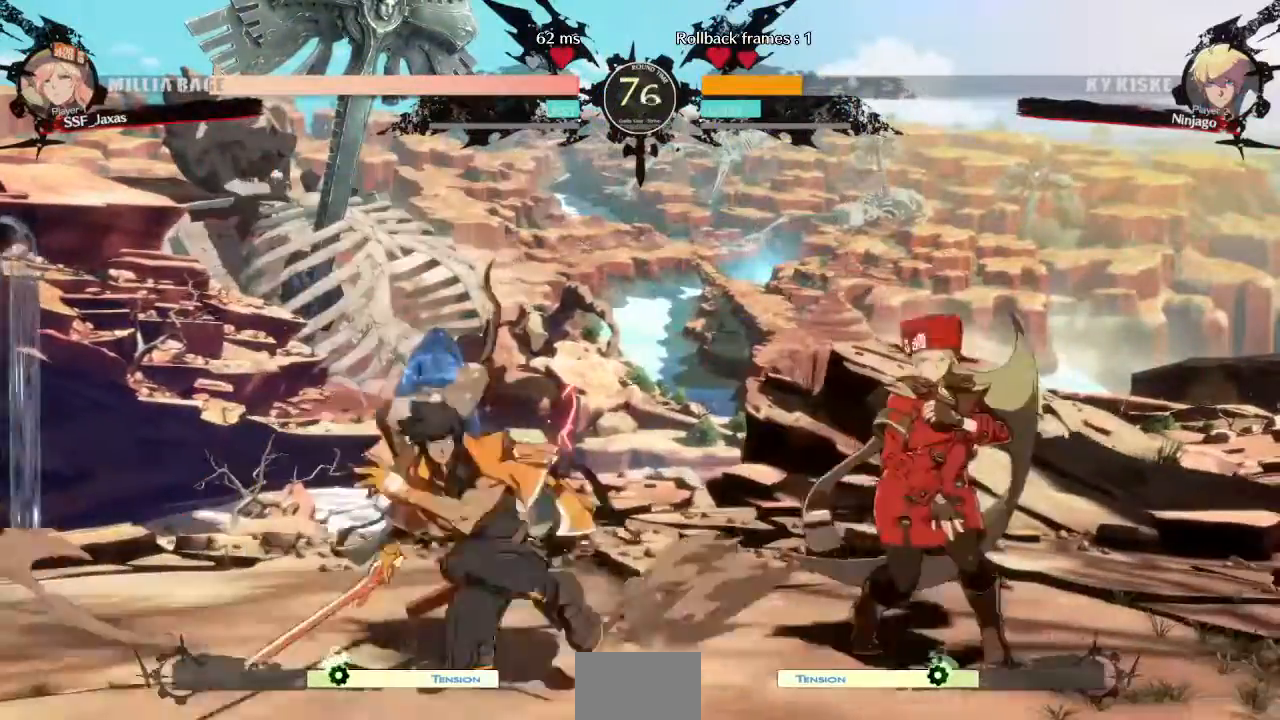
{"dt_ms": 480, "buttons": ["TRIANGLE", "DPAD_DOWN", "DPAD_RIGHT"], "events": [[400, "TRIANGLE", "down"]]}
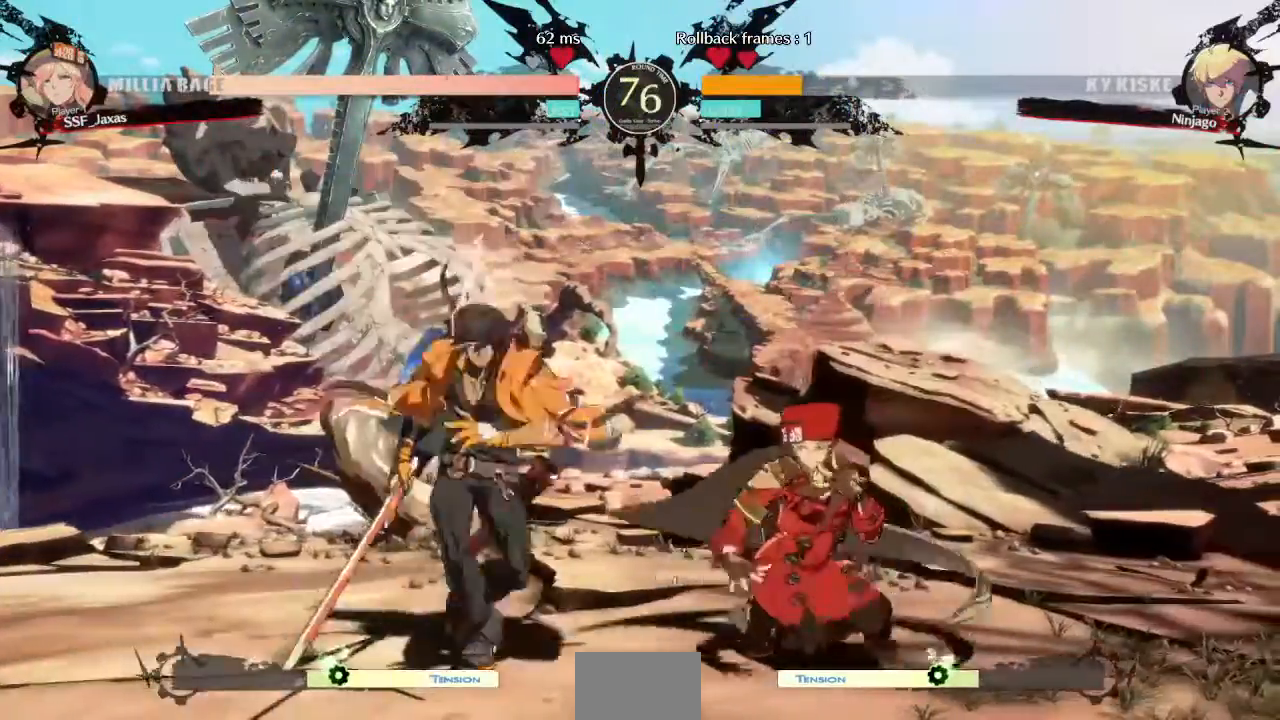
{"dt_ms": 520, "buttons": ["DPAD_RIGHT"], "events": [[40, "DPAD_DOWN", "up"], [40, "DPAD_RIGHT", "up"], [40, "TRIANGLE", "up"], [240, "R1", "down"], [440, "DPAD_RIGHT", "down"], [440, "R1", "up"]]}
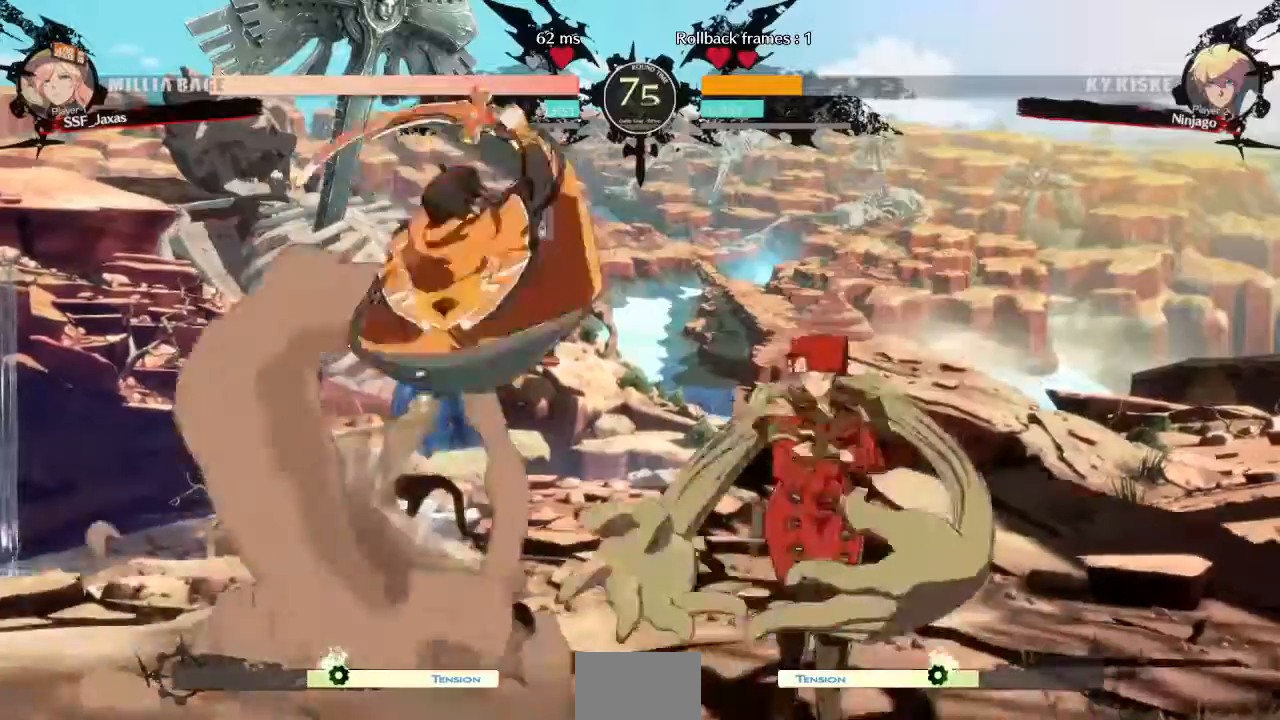
{"dt_ms": 480, "buttons": [], "events": [[120, "DPAD_LEFT", "down"], [120, "DPAD_RIGHT", "up"], [120, "DPAD_UP", "down"], [240, "DPAD_LEFT", "up"], [240, "DPAD_UP", "up"]]}